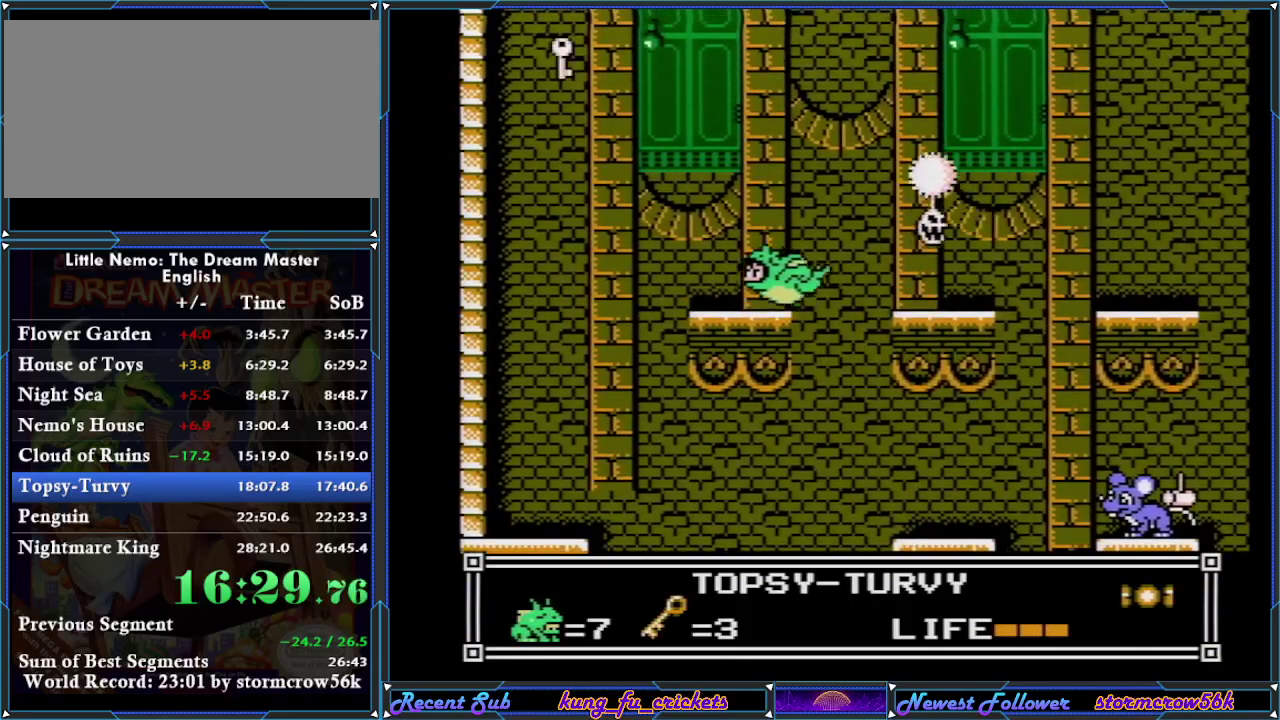
Gameplay with a controller (Nintendo layout); each line is a JSON object with the inputs held at the frame after it. "events" lists button and stick changes between this image and that frame as [ms after this image, input, new state], when the widget could be followed in between. Not read: L3 R3.
{"buttons": ["DPAD_LEFT"], "events": [[183, "A", "up"]]}
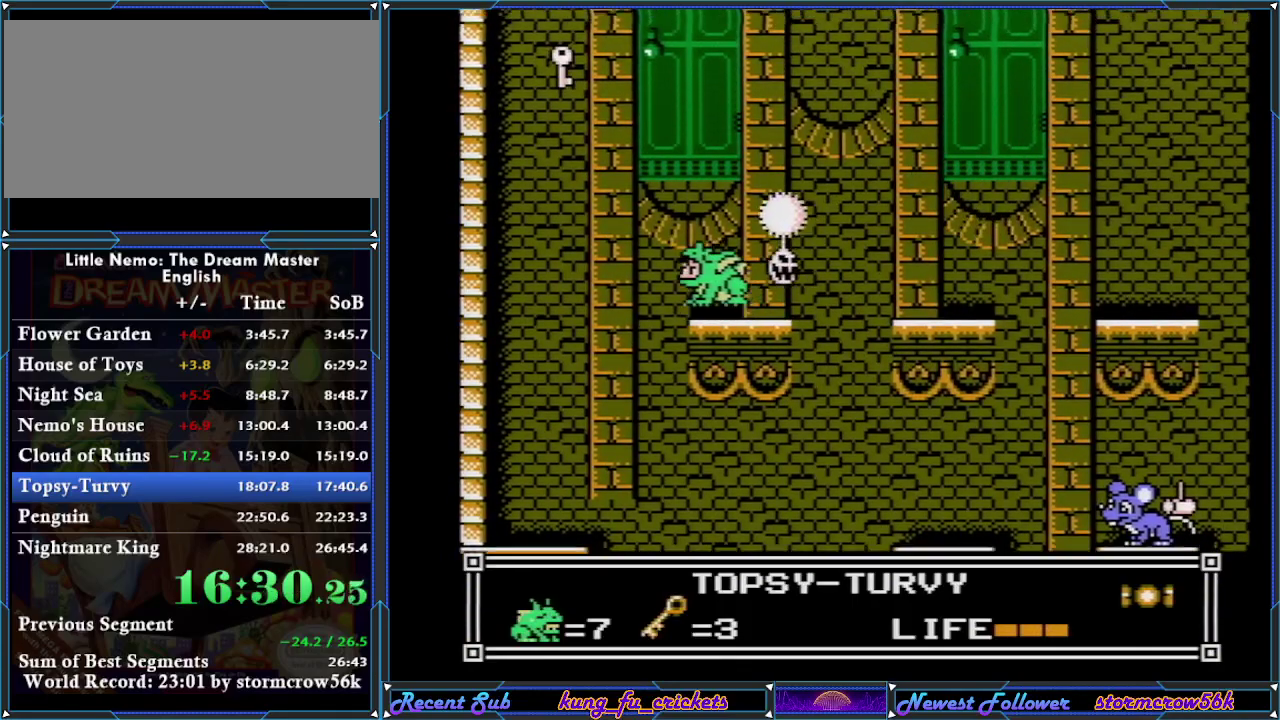
{"buttons": ["A", "DPAD_RIGHT"], "events": [[84, "A", "down"], [484, "DPAD_LEFT", "up"], [484, "DPAD_RIGHT", "down"]]}
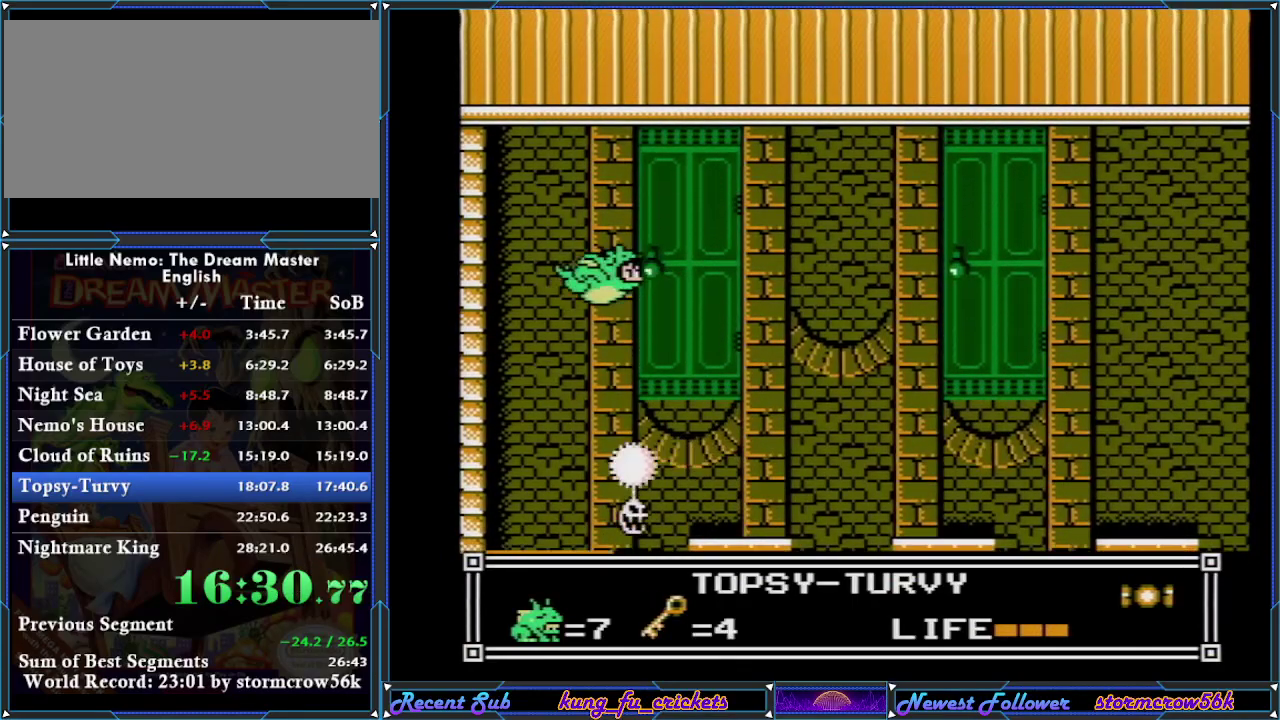
{"buttons": ["DPAD_RIGHT"], "events": [[467, "A", "up"]]}
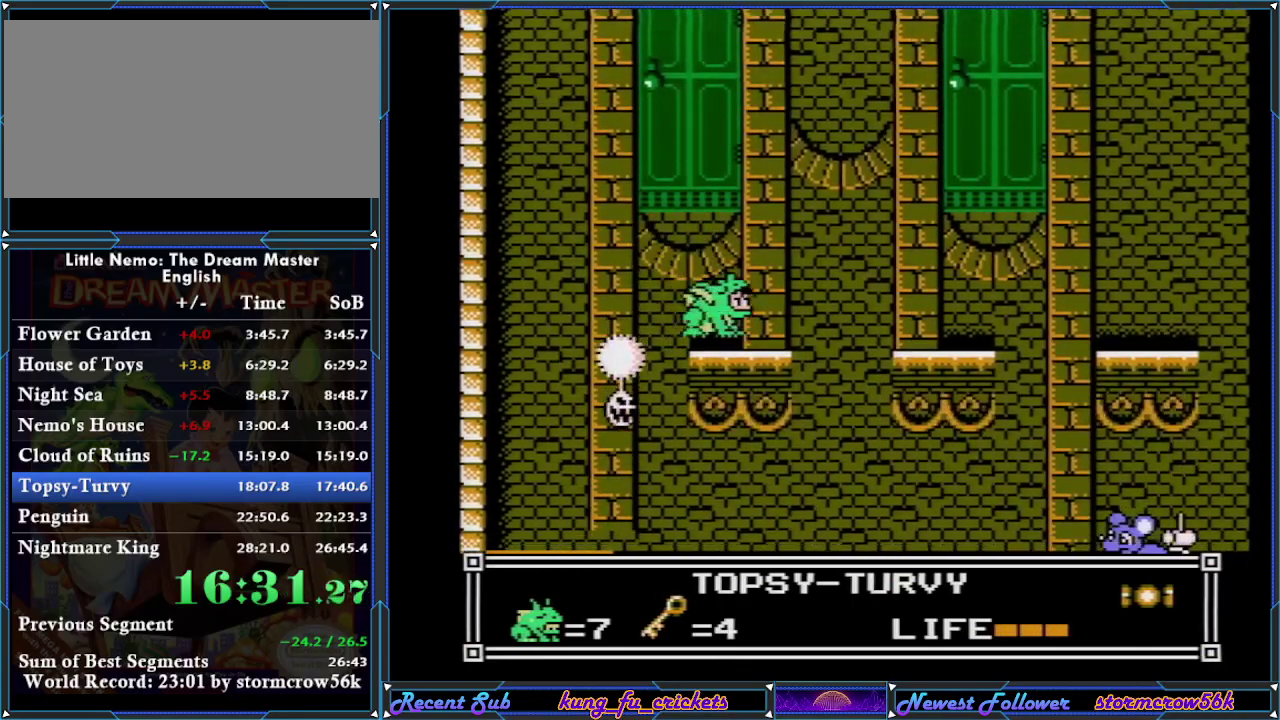
{"buttons": ["DPAD_RIGHT"], "events": [[84, "A", "down"], [167, "A", "up"]]}
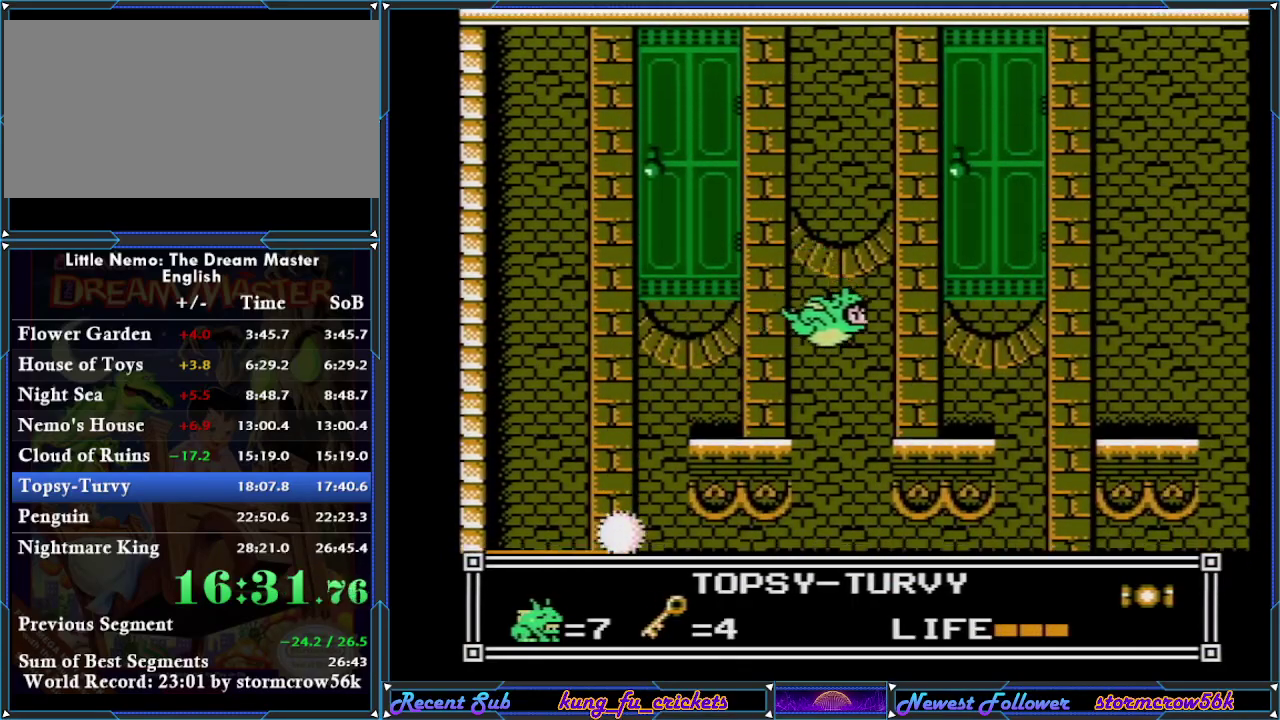
{"buttons": ["DPAD_RIGHT"], "events": [[33, "DPAD_RIGHT", "up"], [116, "DPAD_RIGHT", "down"], [333, "SELECT", "down"], [467, "SELECT", "up"]]}
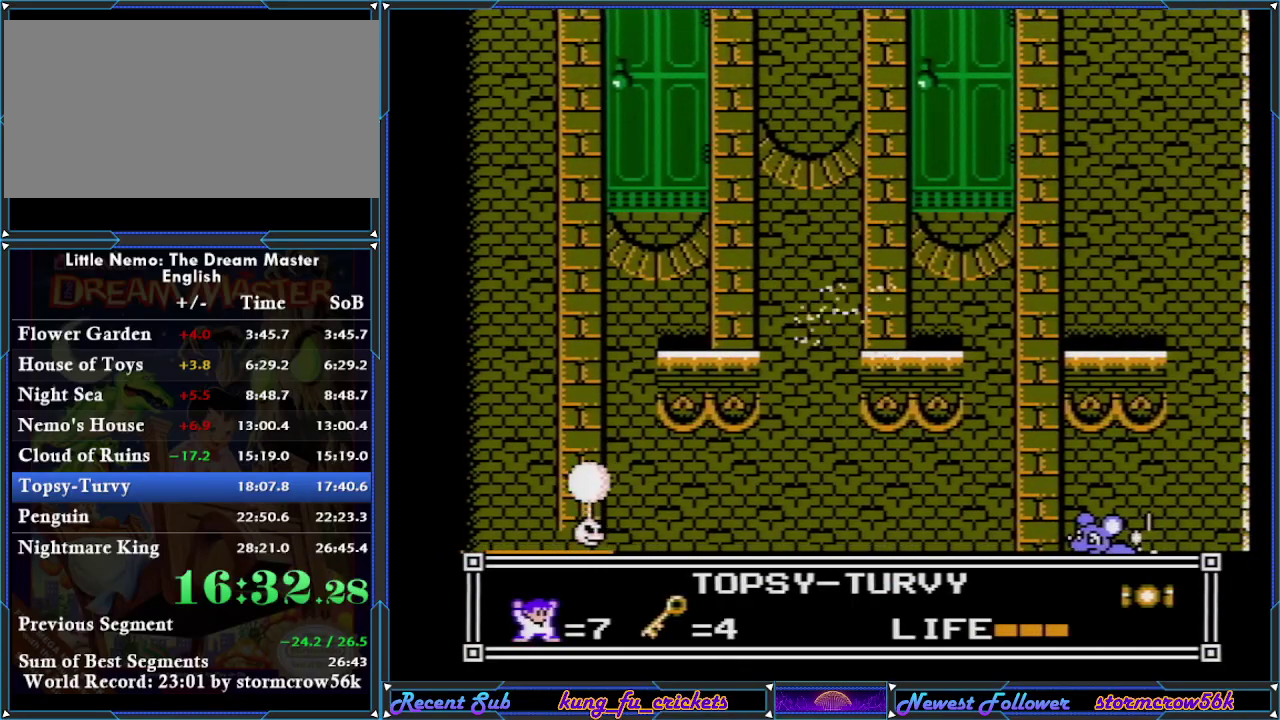
{"buttons": ["DPAD_RIGHT"], "events": []}
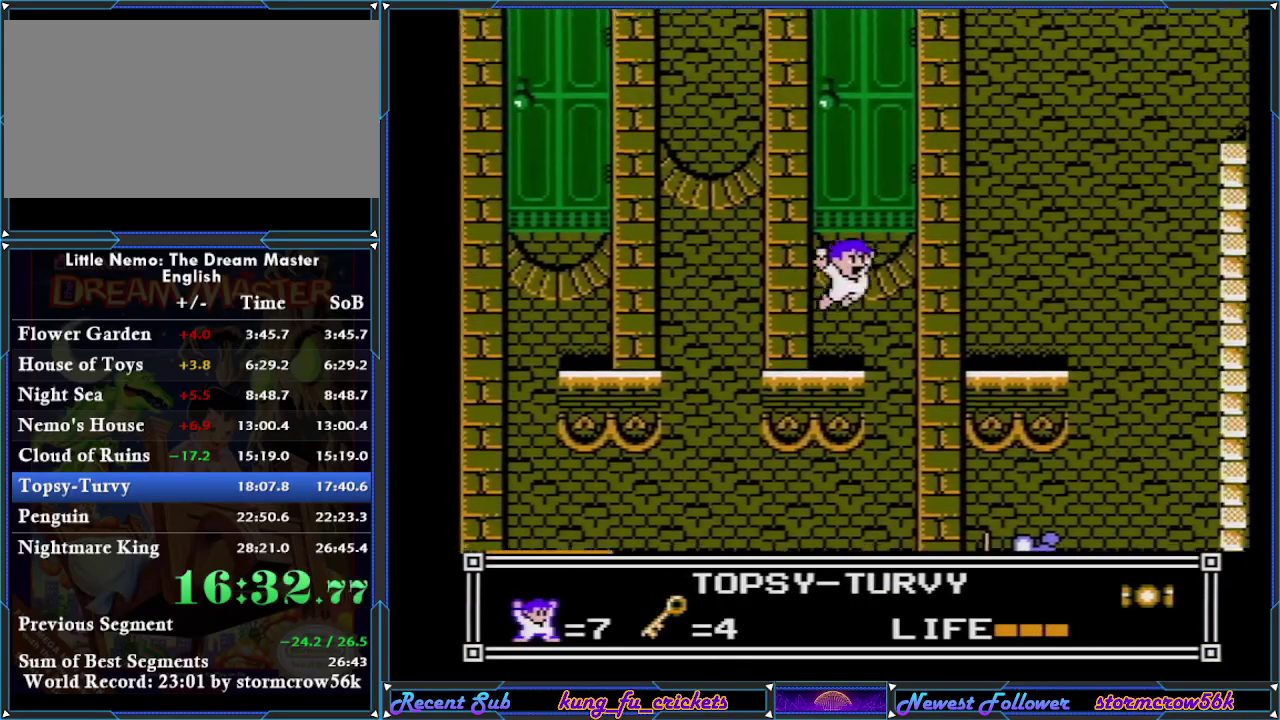
{"buttons": ["DPAD_DOWN"], "events": [[333, "DPAD_LEFT", "down"], [333, "DPAD_RIGHT", "up"], [483, "DPAD_DOWN", "down"], [483, "DPAD_LEFT", "up"]]}
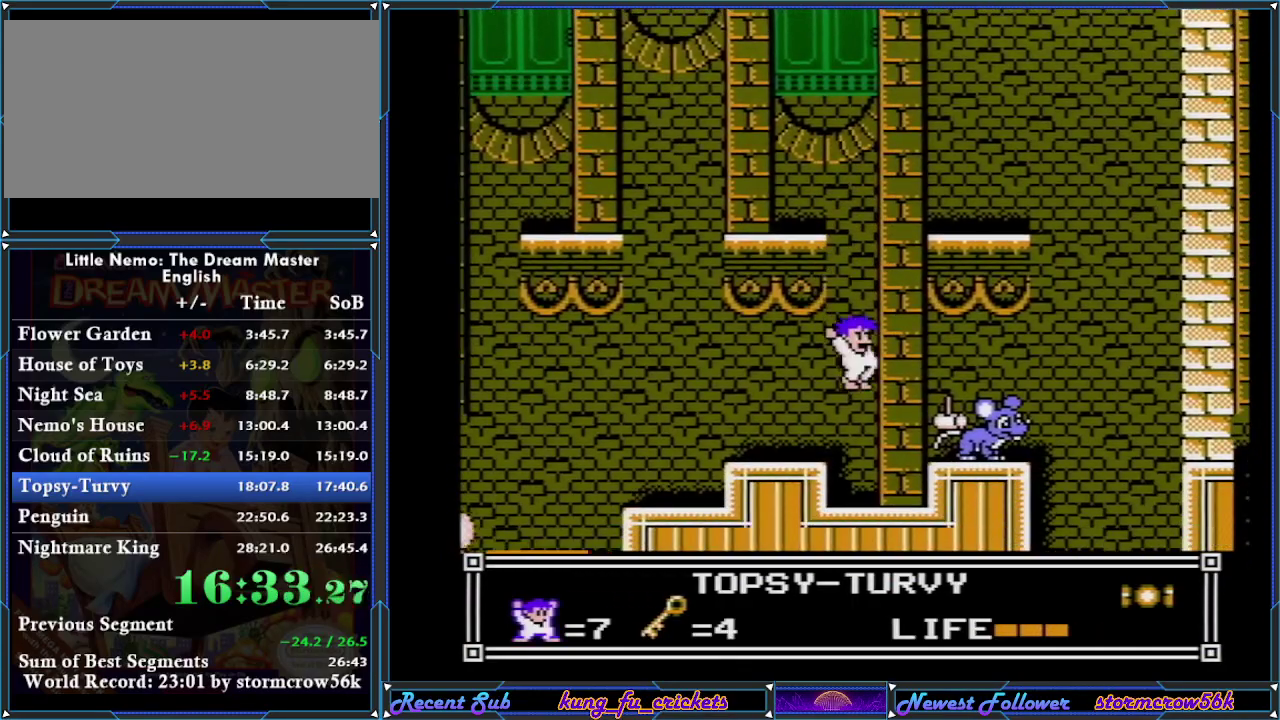
{"buttons": ["B"], "events": [[17, "DPAD_DOWN", "up"], [17, "DPAD_RIGHT", "down"], [50, "B", "down"], [84, "DPAD_RIGHT", "up"], [117, "B", "up"], [200, "B", "down"], [267, "B", "up"], [367, "B", "down"], [401, "B", "up"], [467, "B", "down"]]}
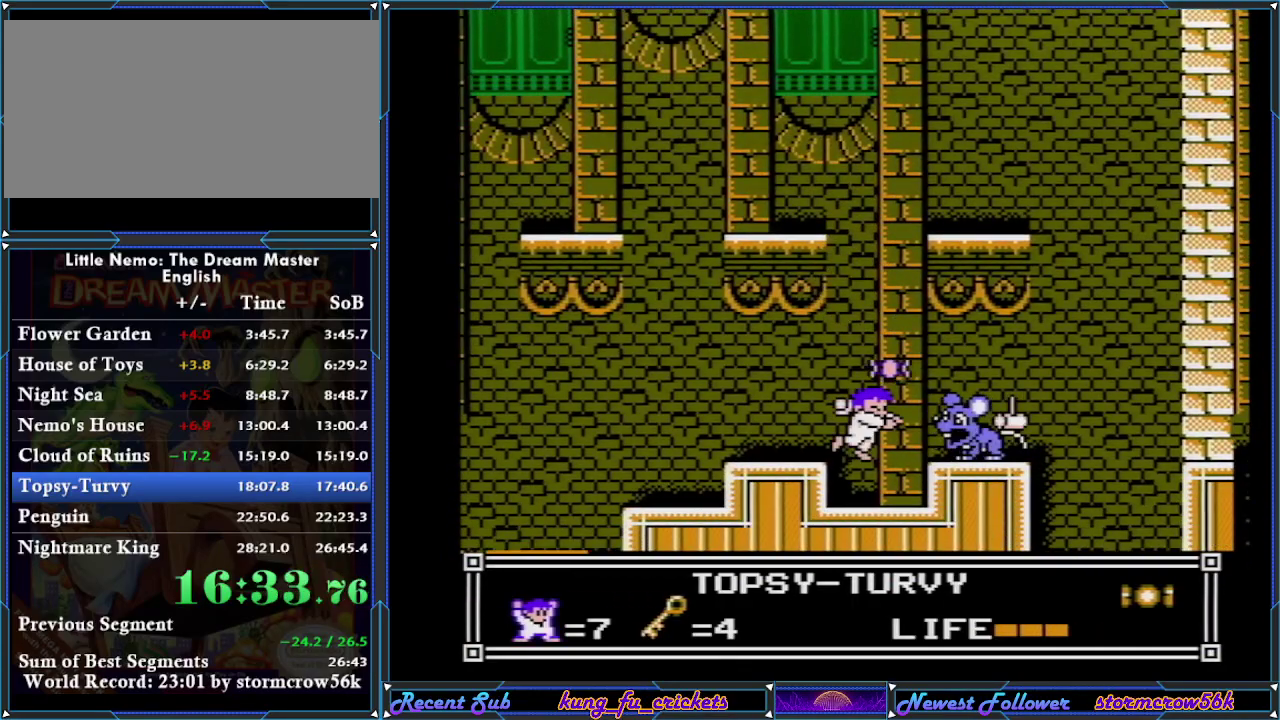
{"buttons": ["B"], "events": [[116, "B", "up"], [400, "B", "down"]]}
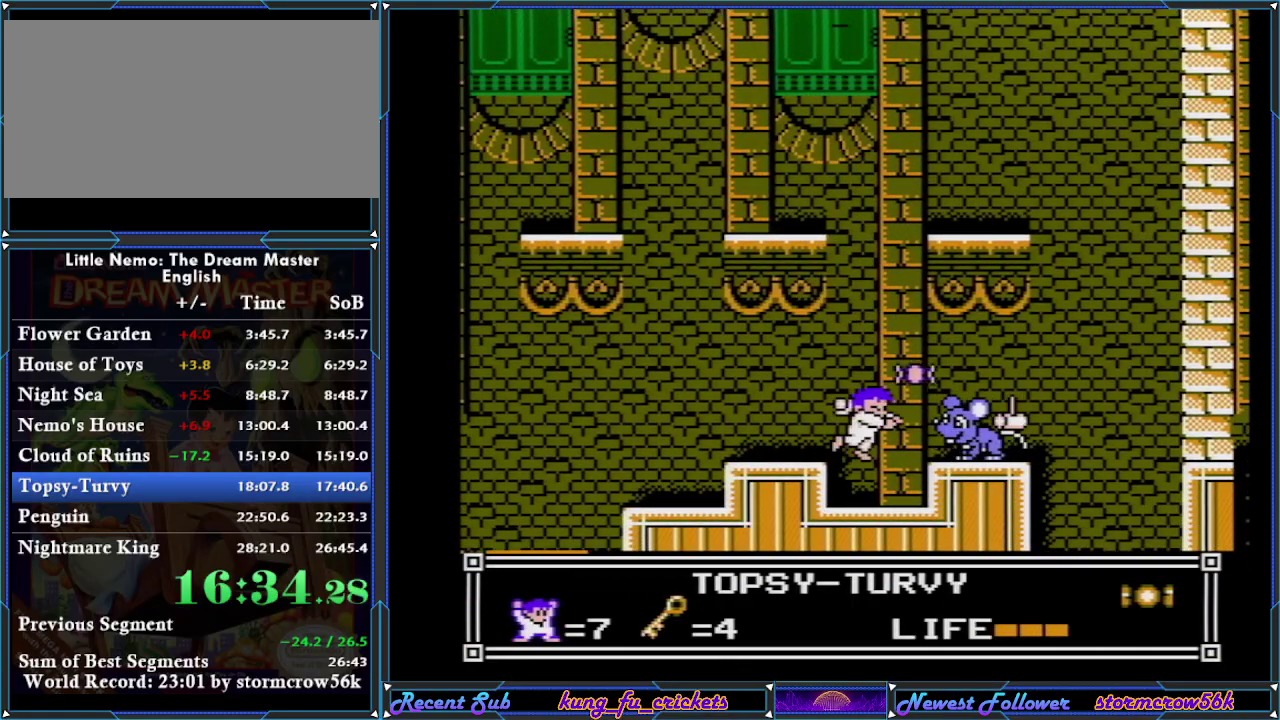
{"buttons": [], "events": [[50, "B", "up"], [117, "B", "down"], [200, "B", "up"]]}
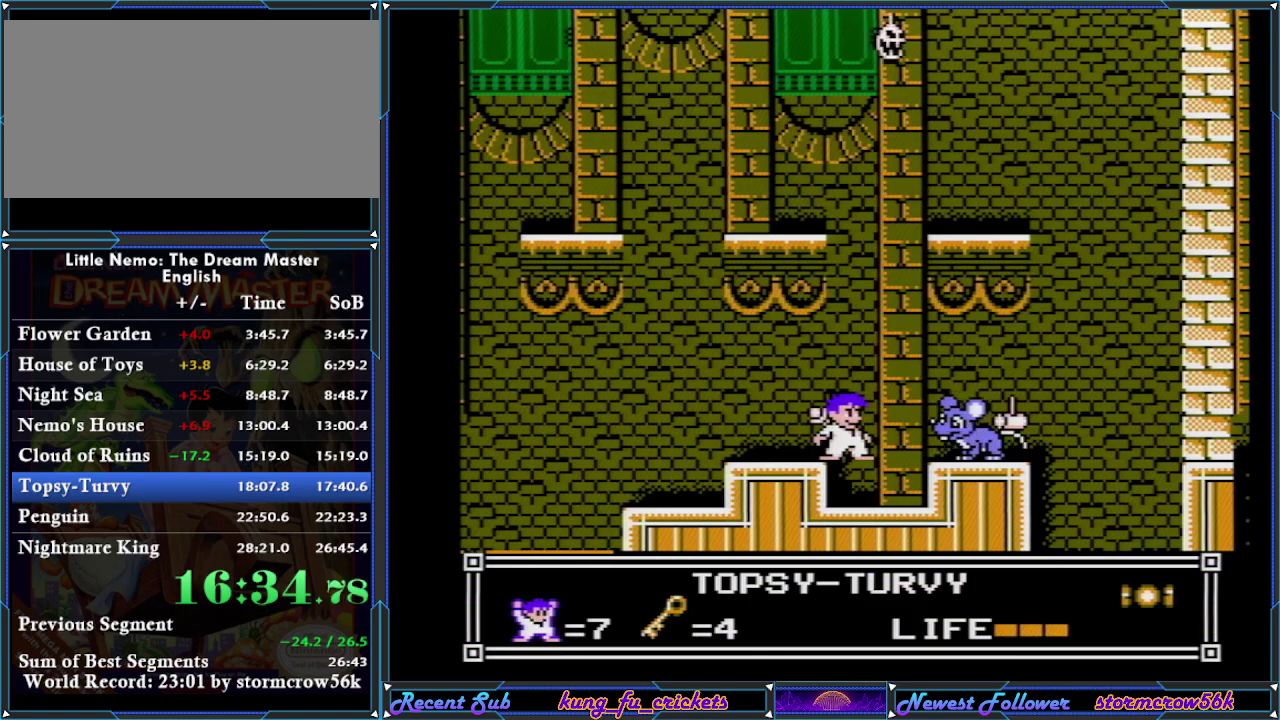
{"buttons": [], "events": [[200, "DPAD_RIGHT", "down"], [250, "DPAD_RIGHT", "up"]]}
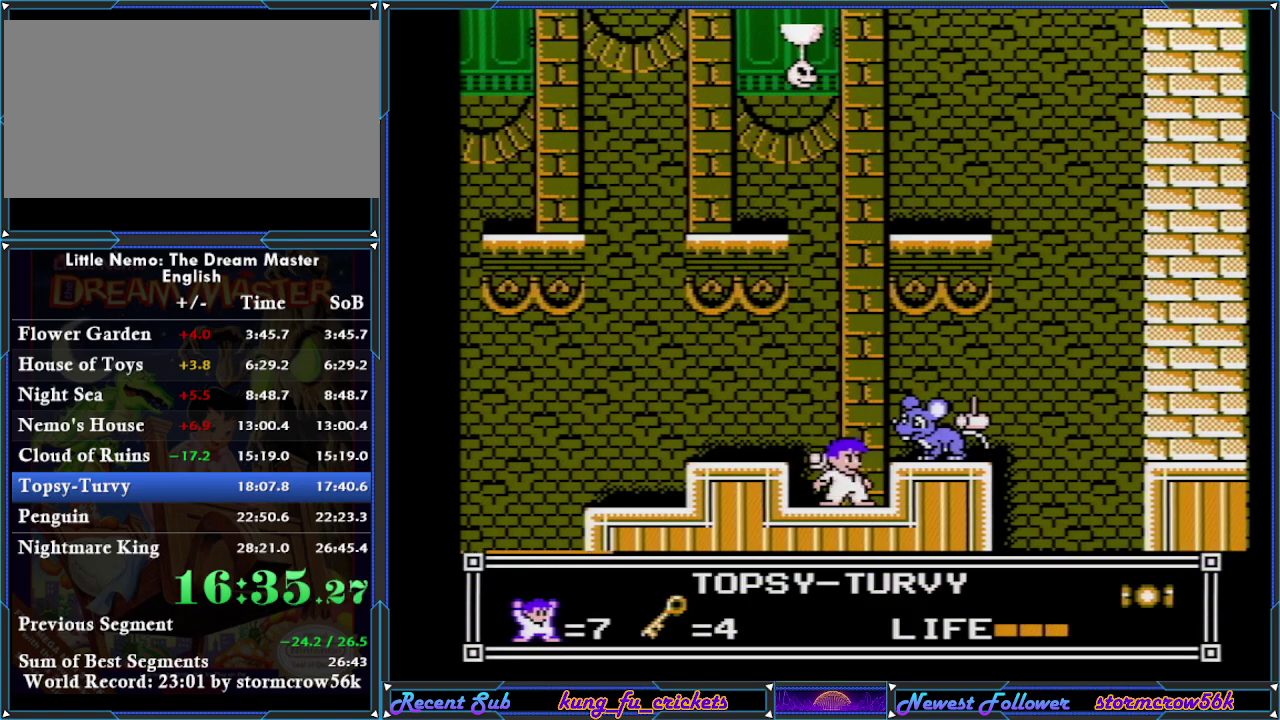
{"buttons": ["DPAD_RIGHT"], "events": [[217, "A", "down"], [317, "DPAD_RIGHT", "down"], [451, "A", "up"]]}
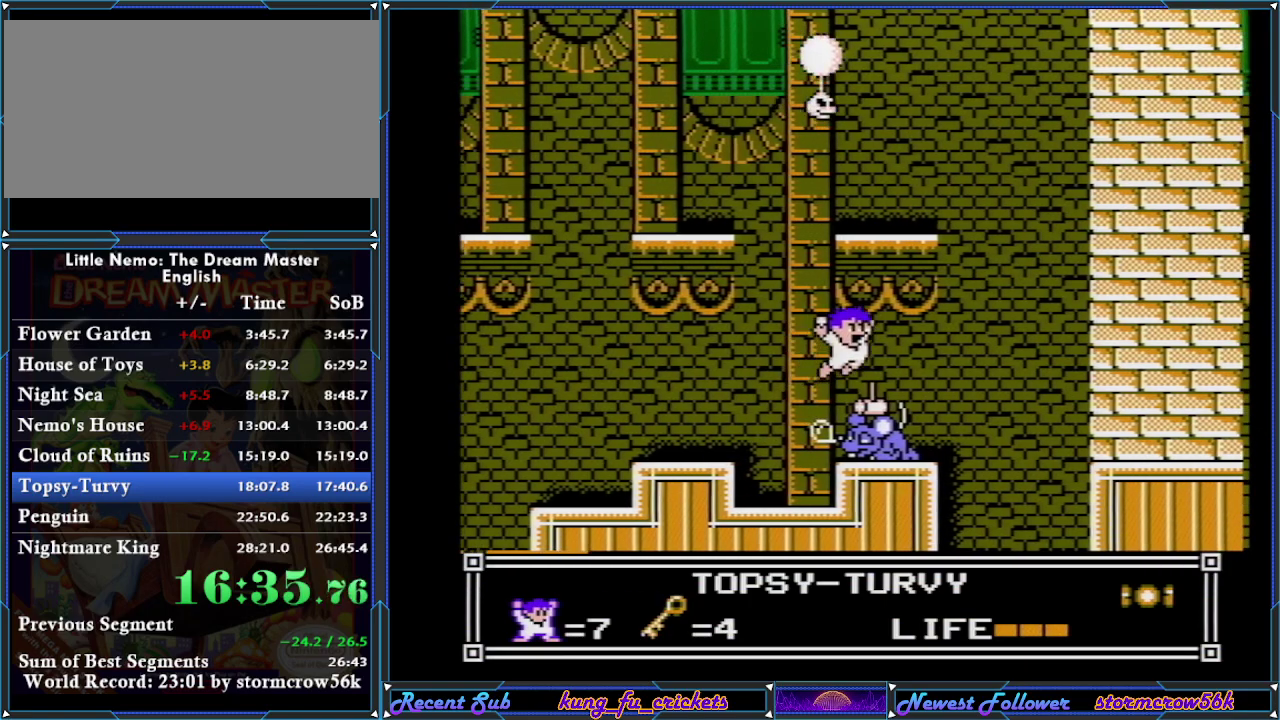
{"buttons": [], "events": [[250, "DPAD_RIGHT", "up"]]}
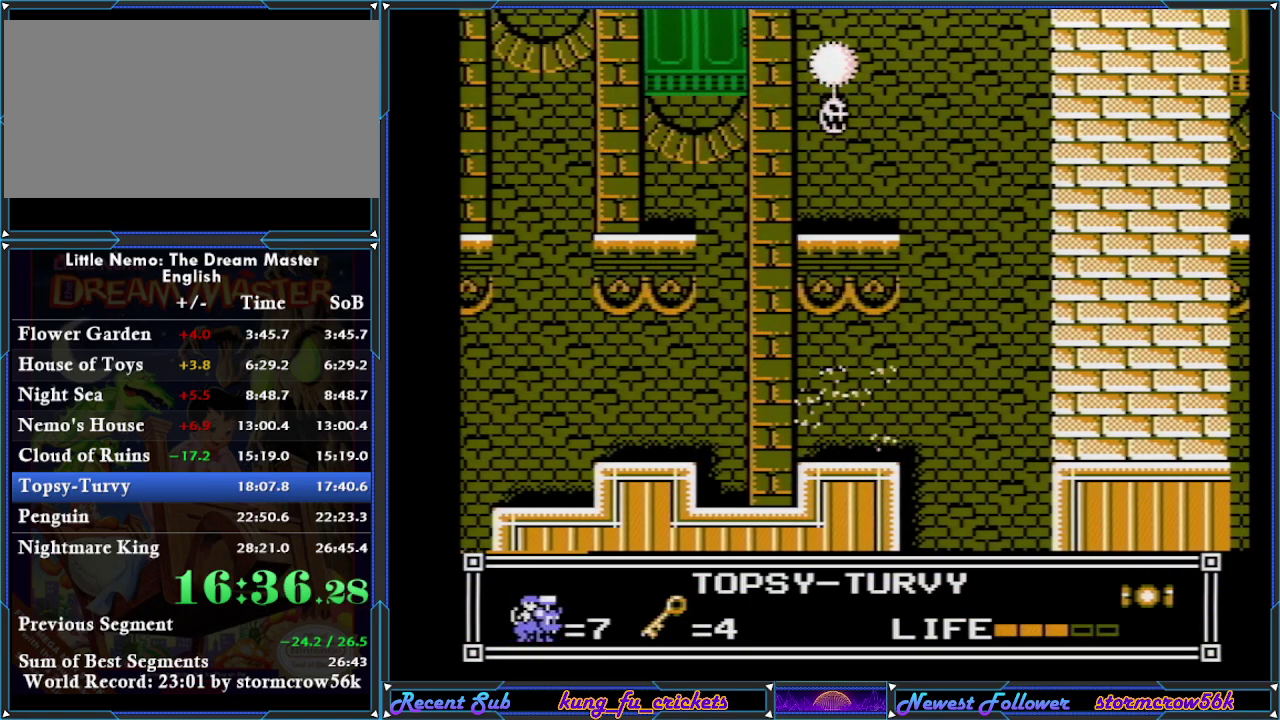
{"buttons": [], "events": []}
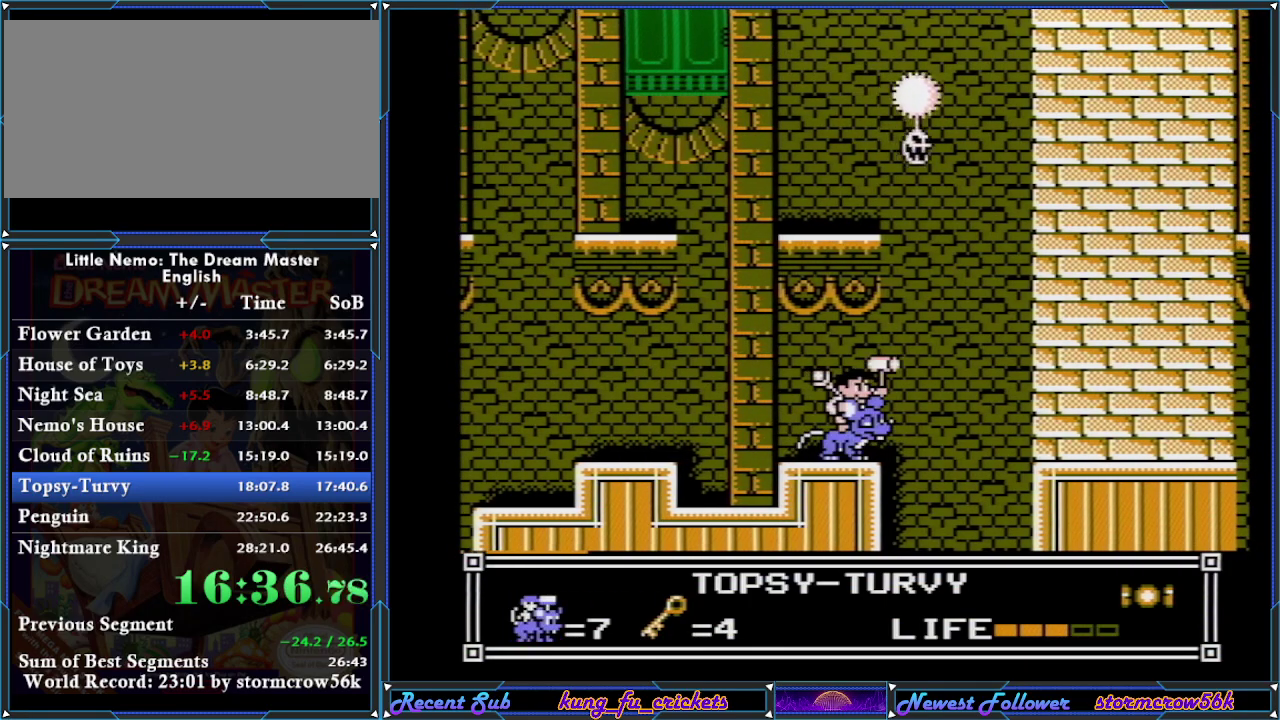
{"buttons": [], "events": [[133, "A", "down"], [217, "A", "up"]]}
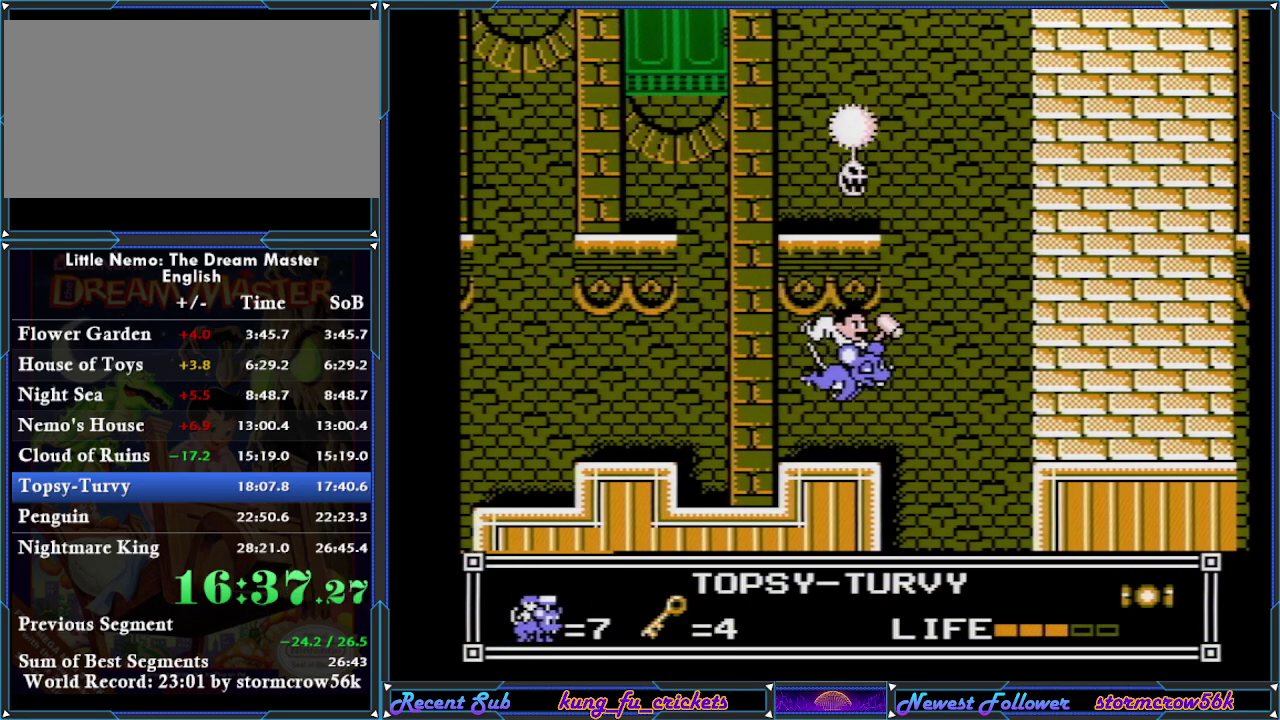
{"buttons": ["A", "DPAD_UP", "DPAD_RIGHT"], "events": [[184, "DPAD_RIGHT", "down"], [334, "A", "down"], [334, "DPAD_UP", "down"]]}
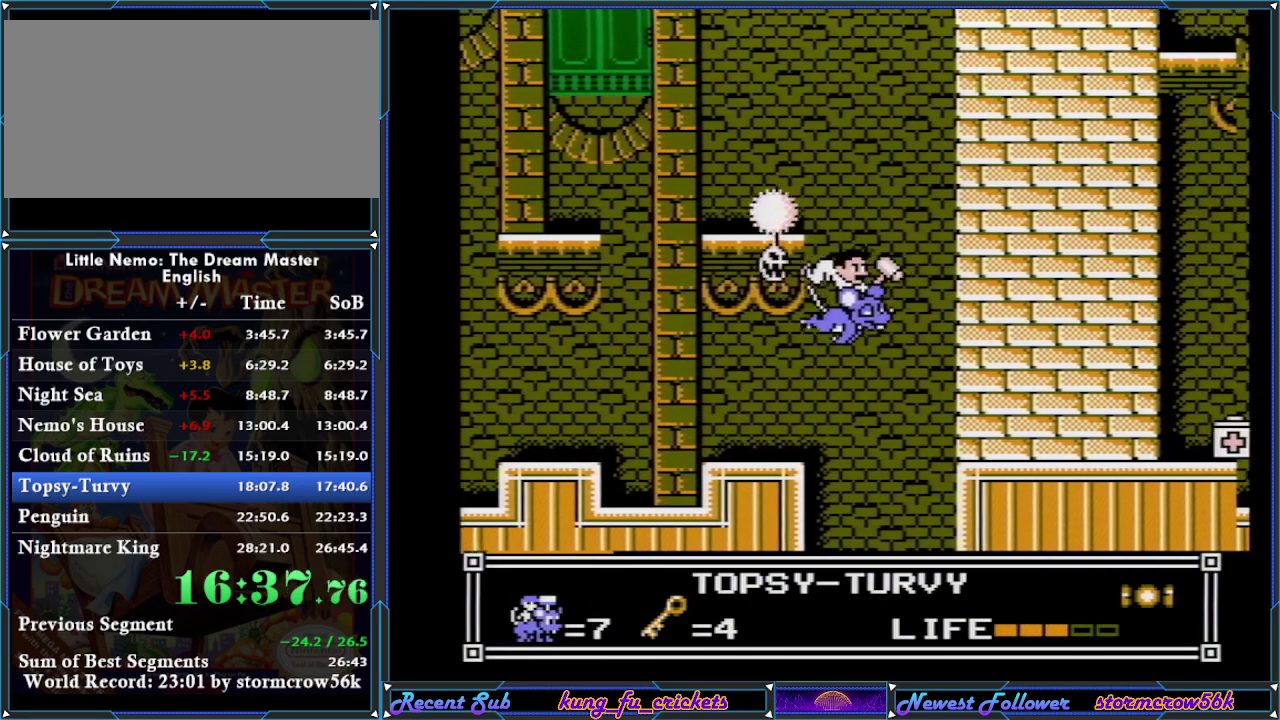
{"buttons": ["A", "DPAD_UP", "DPAD_RIGHT"], "events": [[367, "A", "up"], [500, "A", "down"]]}
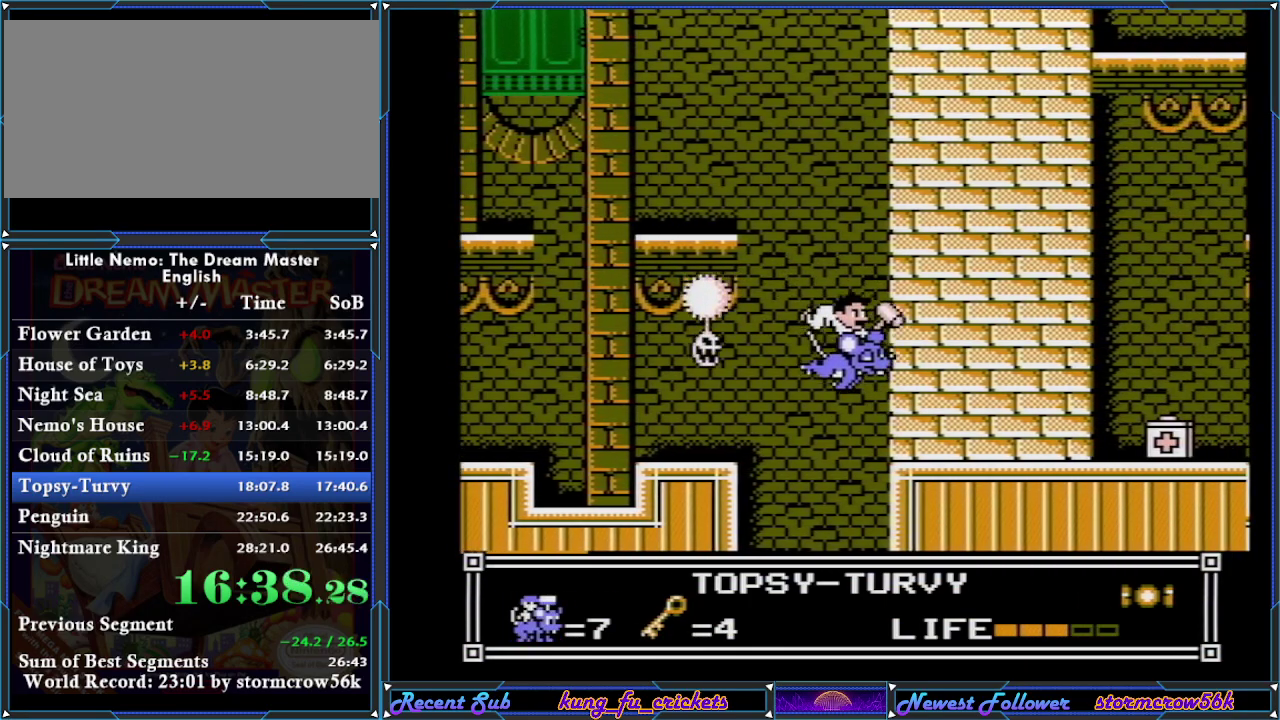
{"buttons": ["DPAD_UP", "DPAD_RIGHT"], "events": [[100, "A", "up"], [150, "A", "down"], [250, "A", "up"], [284, "A", "down"], [334, "A", "up"], [401, "A", "down"], [484, "A", "up"]]}
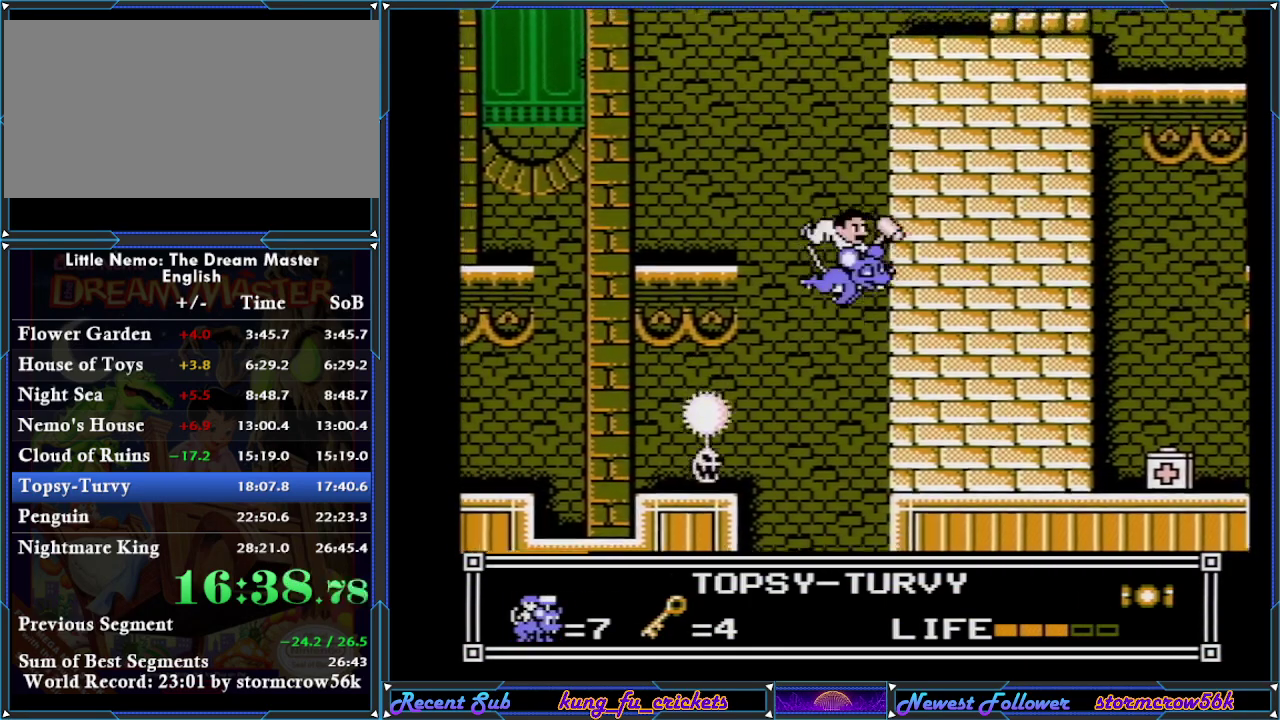
{"buttons": ["DPAD_UP", "DPAD_RIGHT"], "events": [[16, "A", "down"], [83, "A", "up"], [100, "A", "down"], [166, "A", "up"], [200, "A", "down"], [267, "A", "up"], [300, "A", "down"], [483, "A", "up"]]}
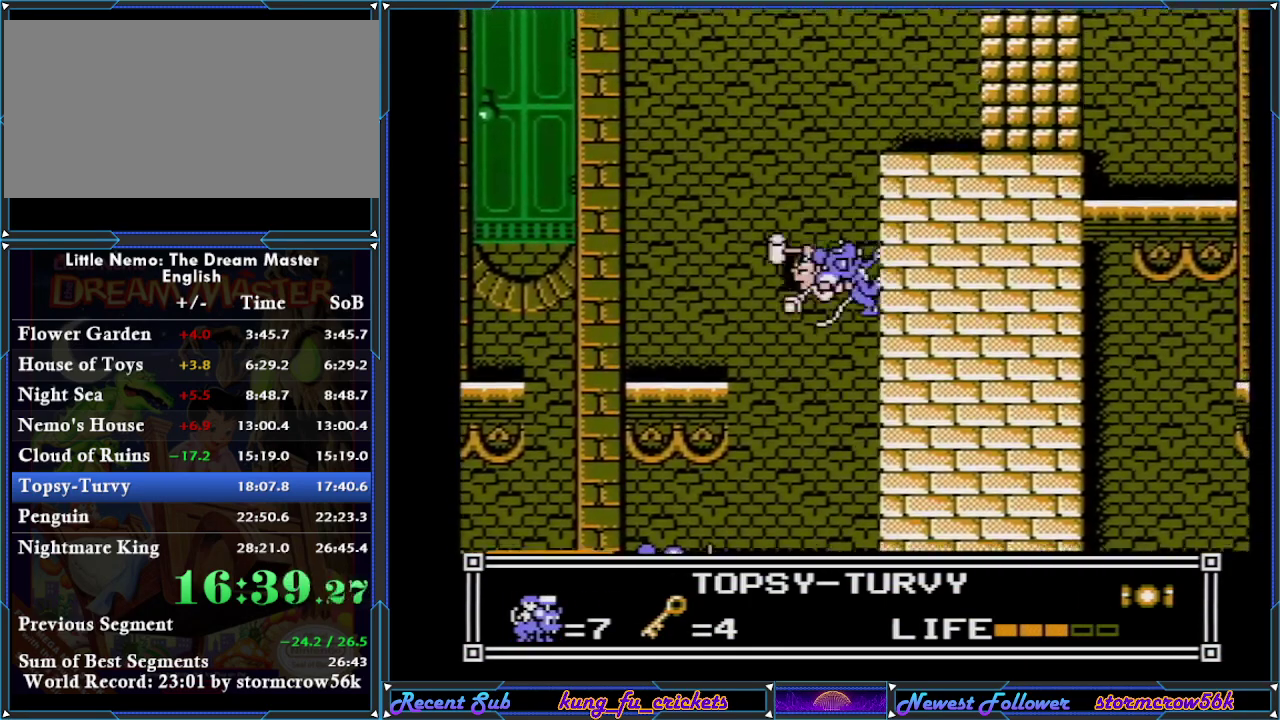
{"buttons": ["A", "DPAD_UP", "DPAD_RIGHT"], "events": [[134, "A", "down"], [300, "A", "up"], [384, "A", "down"]]}
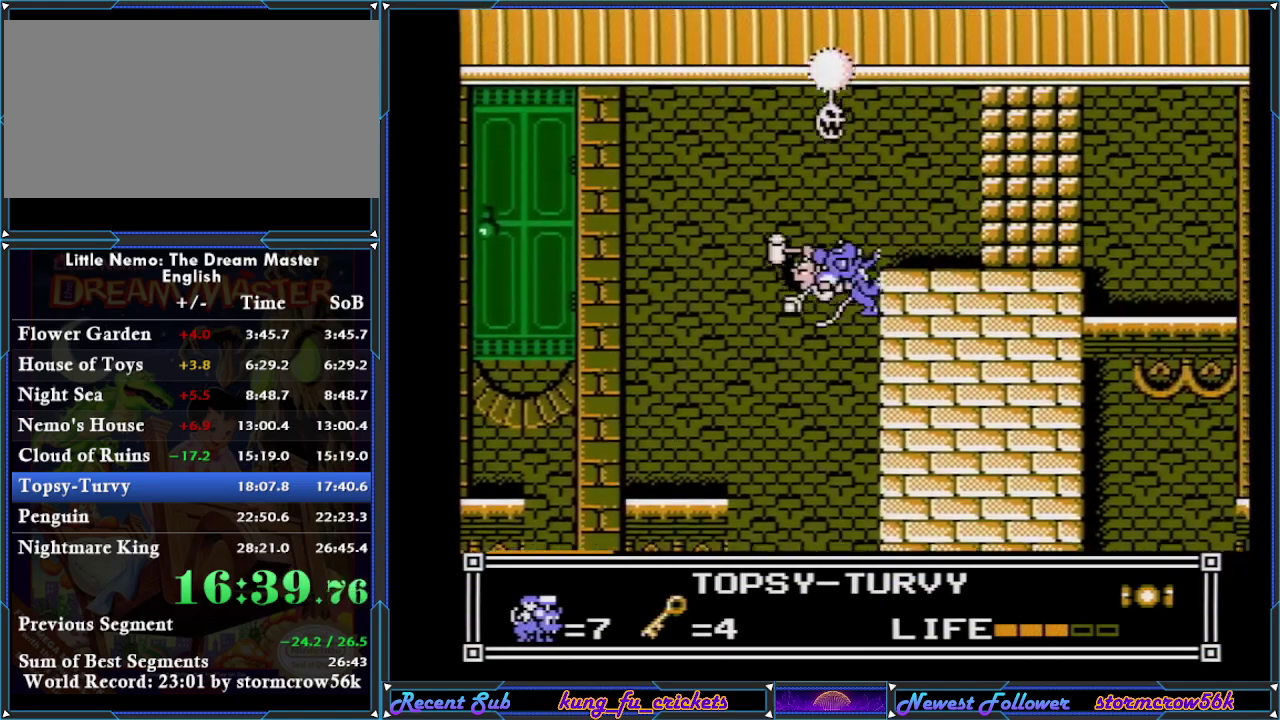
{"buttons": ["DPAD_UP", "DPAD_RIGHT"], "events": [[233, "A", "up"]]}
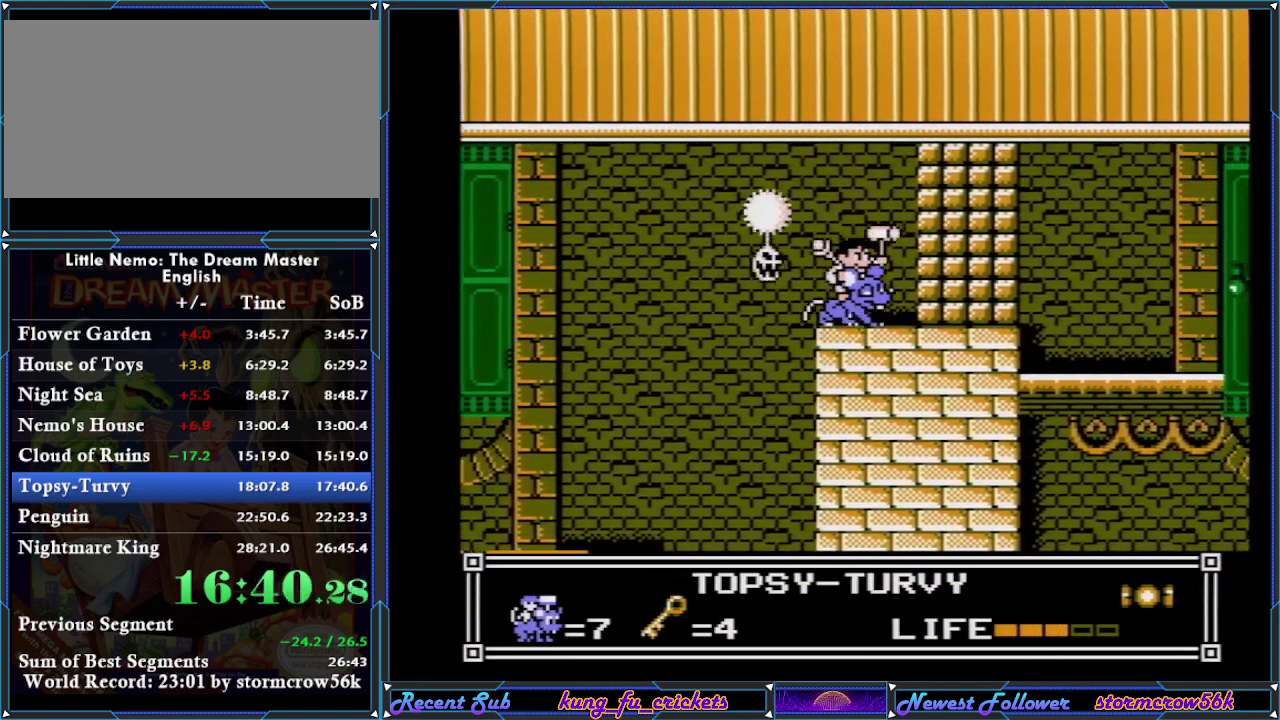
{"buttons": ["DPAD_RIGHT"], "events": [[134, "DPAD_RIGHT", "up"], [134, "DPAD_UP", "up"], [167, "B", "down"], [234, "B", "up"], [451, "DPAD_RIGHT", "down"]]}
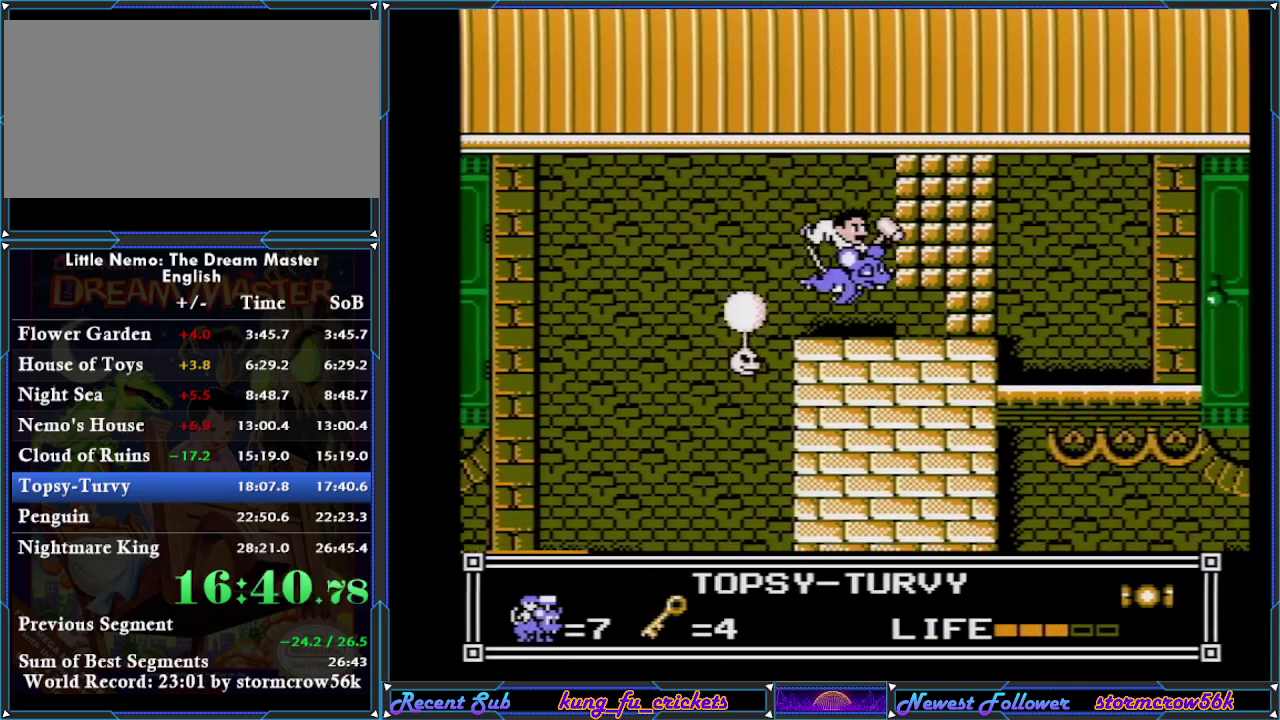
{"buttons": [], "events": [[50, "DPAD_RIGHT", "up"], [317, "B", "down"], [417, "B", "up"]]}
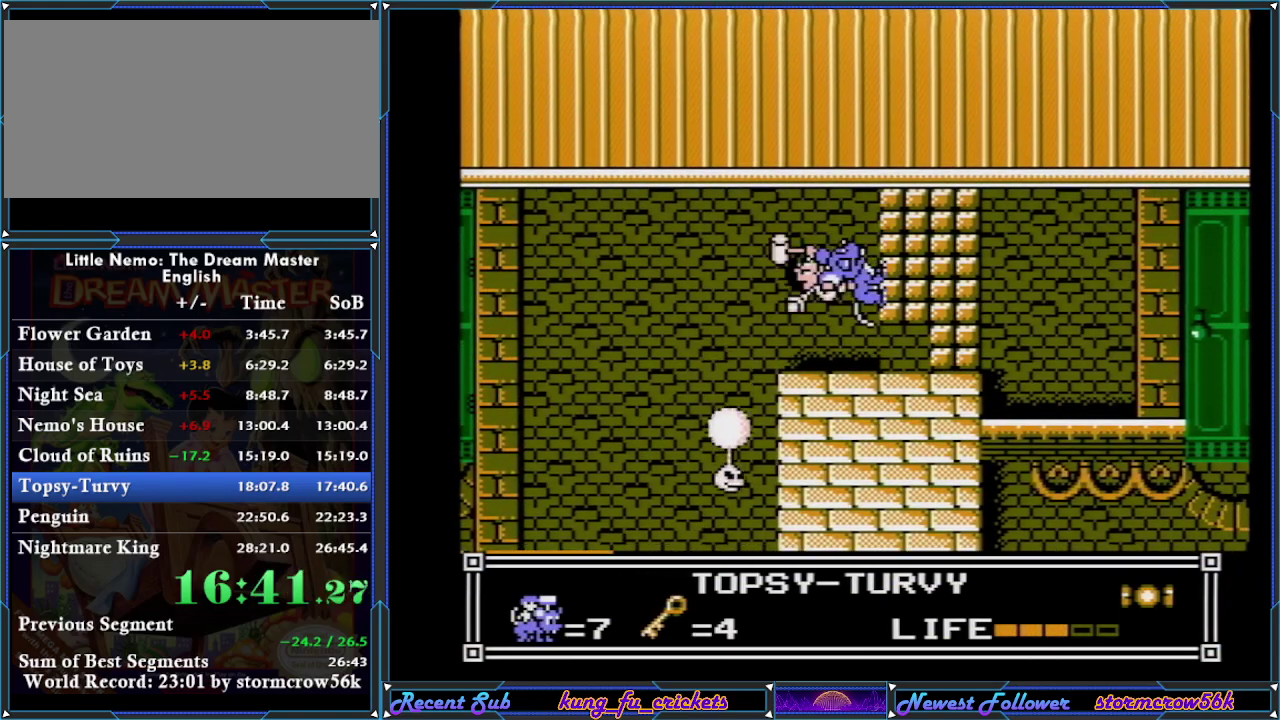
{"buttons": ["B"], "events": [[67, "DPAD_LEFT", "down"], [117, "A", "down"], [184, "DPAD_LEFT", "up"], [217, "A", "up"], [284, "DPAD_RIGHT", "down"], [367, "DPAD_RIGHT", "up"], [434, "B", "down"]]}
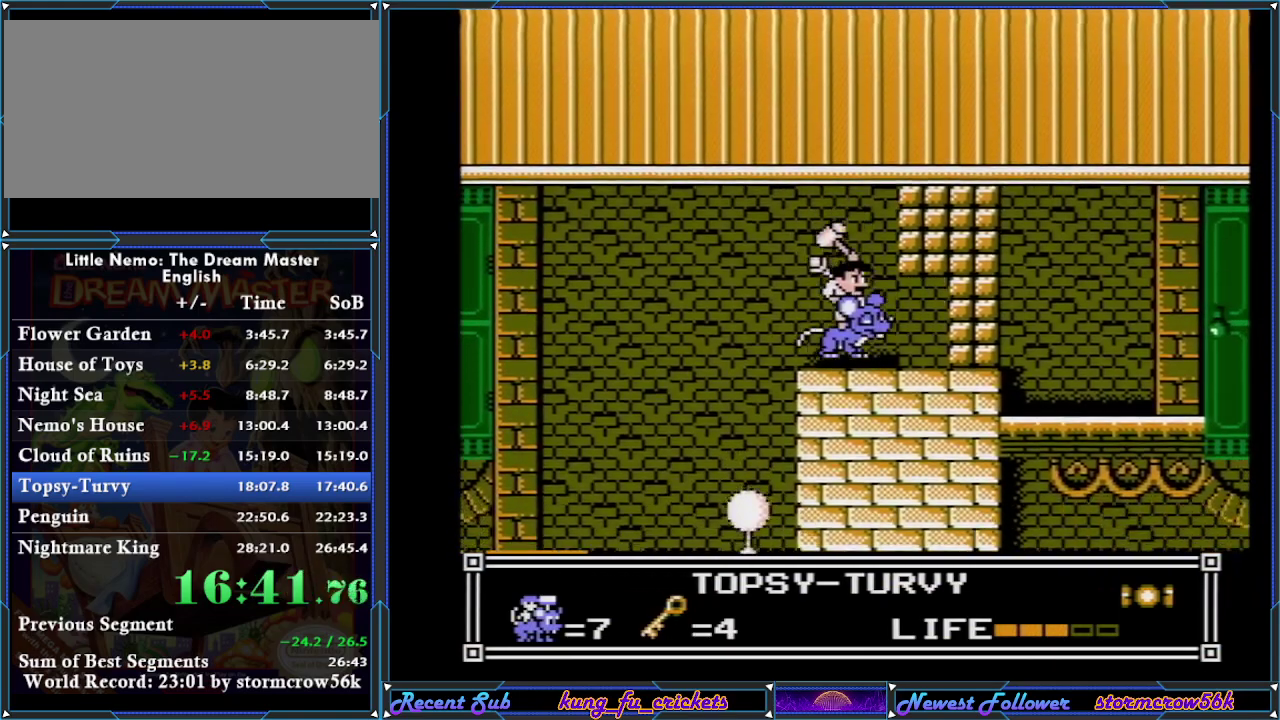
{"buttons": ["A", "DPAD_RIGHT"], "events": [[133, "B", "up"], [284, "DPAD_RIGHT", "down"], [500, "A", "down"]]}
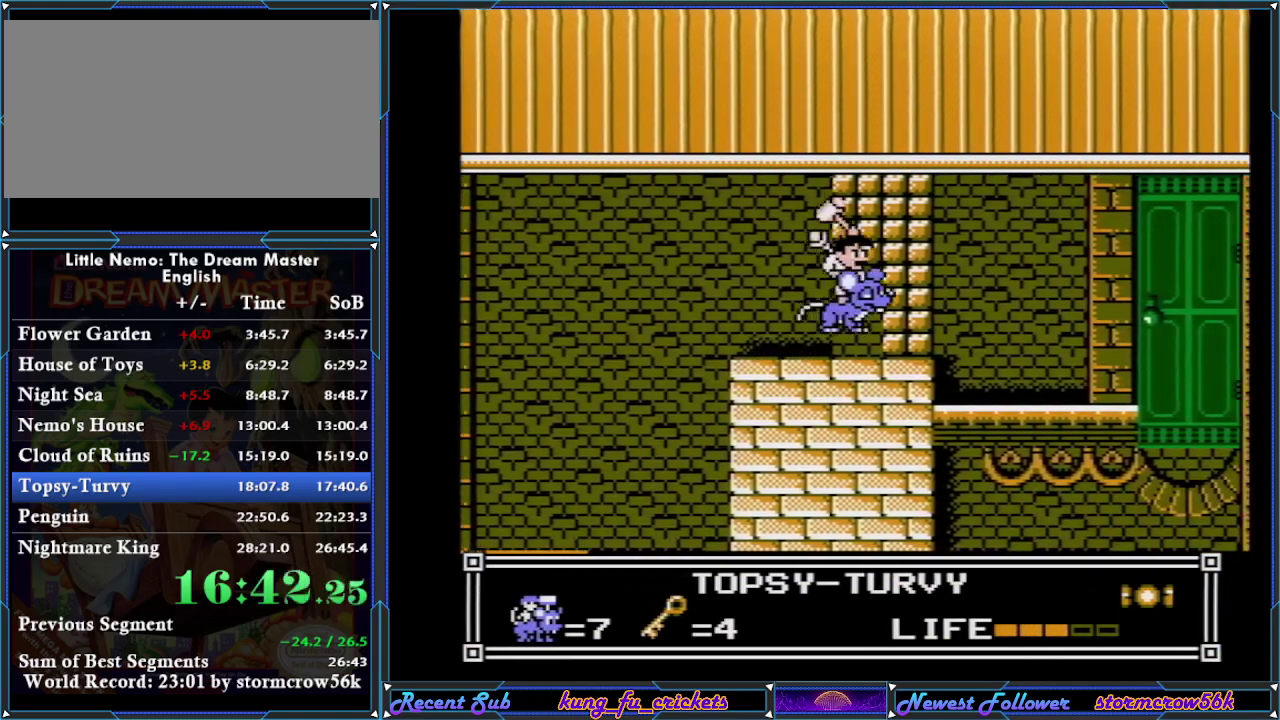
{"buttons": ["B"], "events": [[34, "B", "down"], [34, "DPAD_RIGHT", "up"], [67, "A", "up"], [117, "B", "up"], [367, "B", "down"]]}
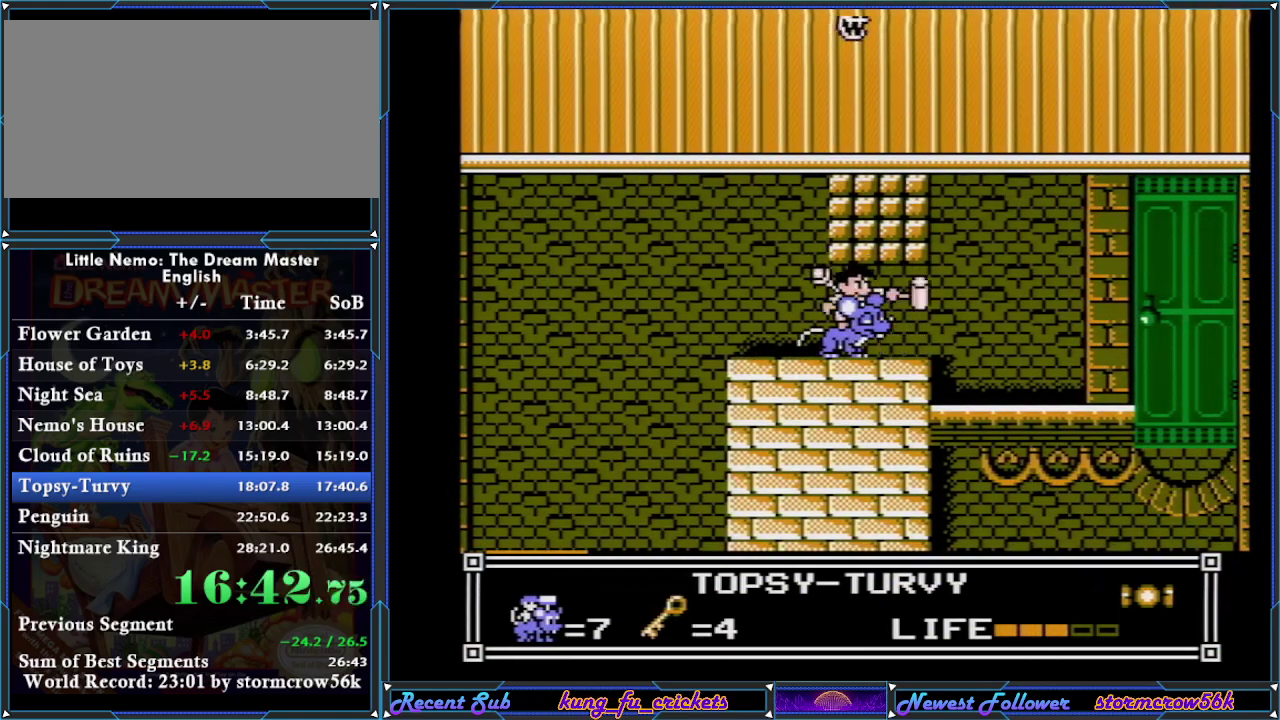
{"buttons": ["DPAD_RIGHT"], "events": [[17, "B", "up"], [50, "DPAD_RIGHT", "down"]]}
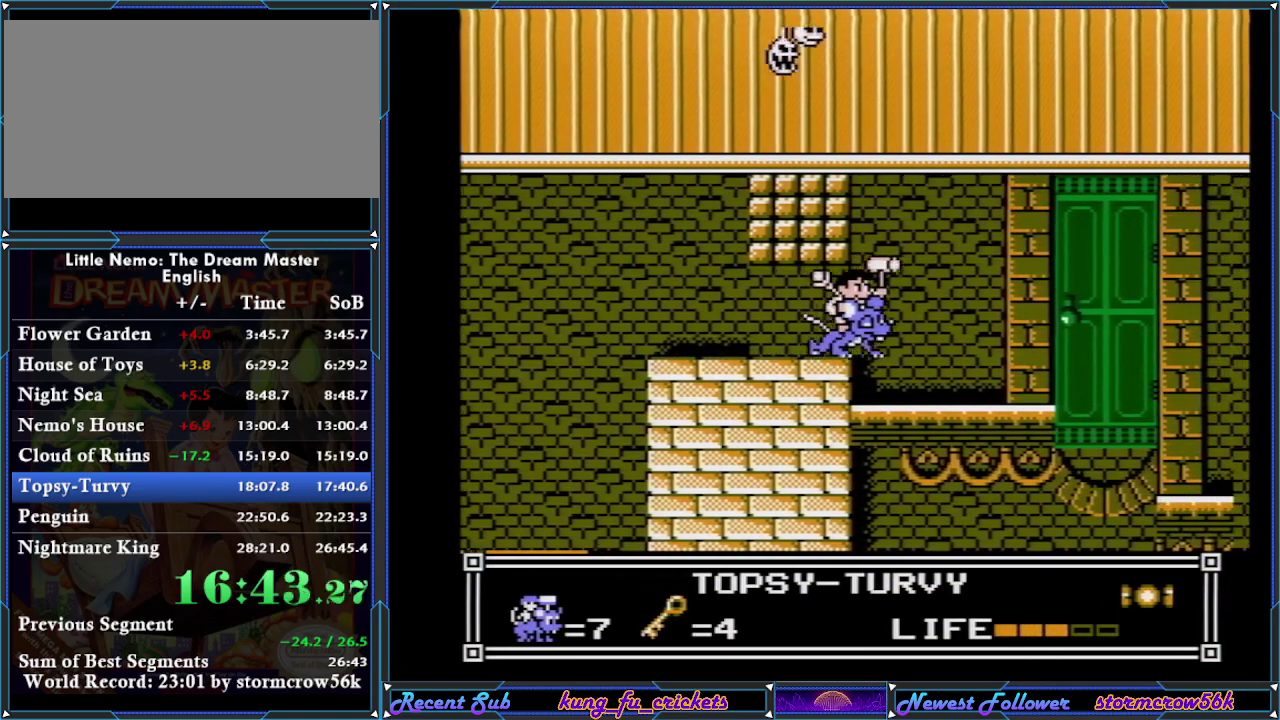
{"buttons": ["DPAD_RIGHT"], "events": []}